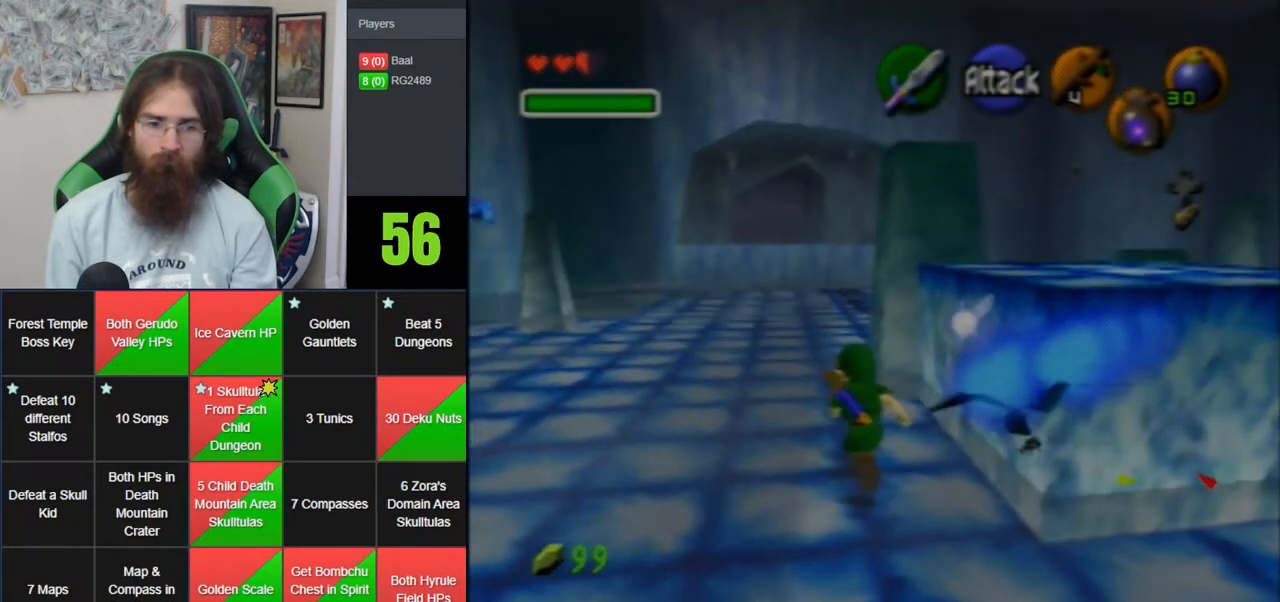
Gameplay with a controller (Nintendo layout); each line is a JSON object with the inputs held at the frame after it. "events" lists button and stick changes between this image and that frame as [ms after this image, input, new state], when the widget could be followed in between. Not read: B DPAD_DOWN DPAD_RIGHT DPAD_UP L1 L3 R1 R3 START X Y.
{"buttons": [], "left_stick": "up-right", "events": [[67, "left_stick", "center"], [233, "left_stick", "up"], [350, "left_stick", "up-right"]]}
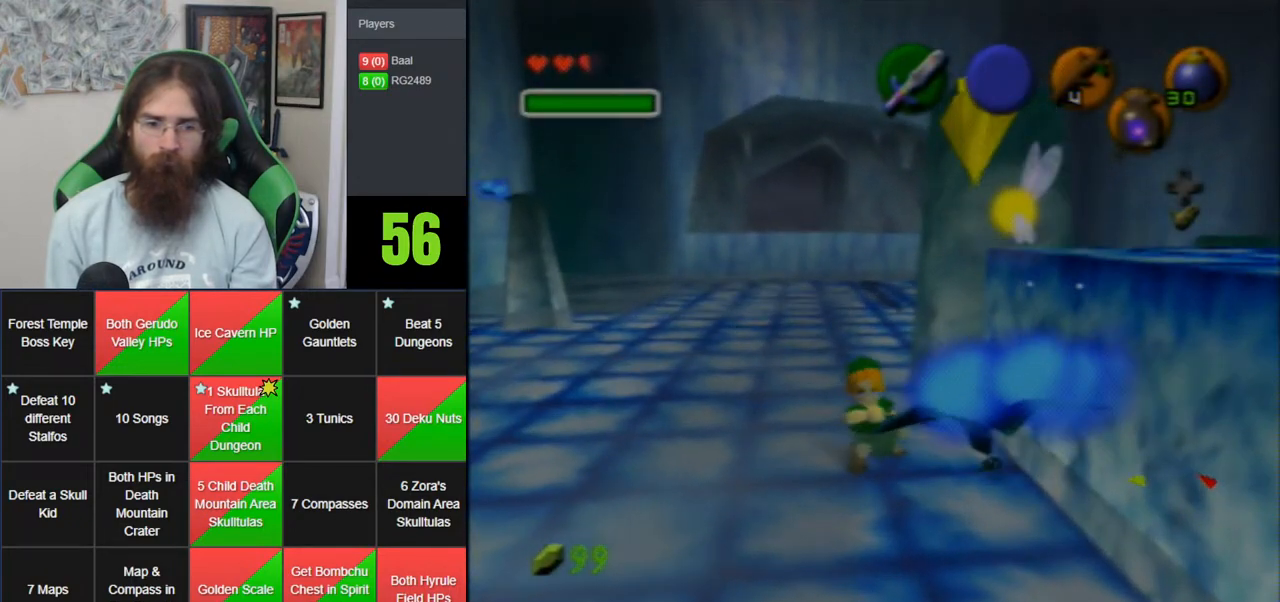
{"buttons": [], "left_stick": "up-right", "events": []}
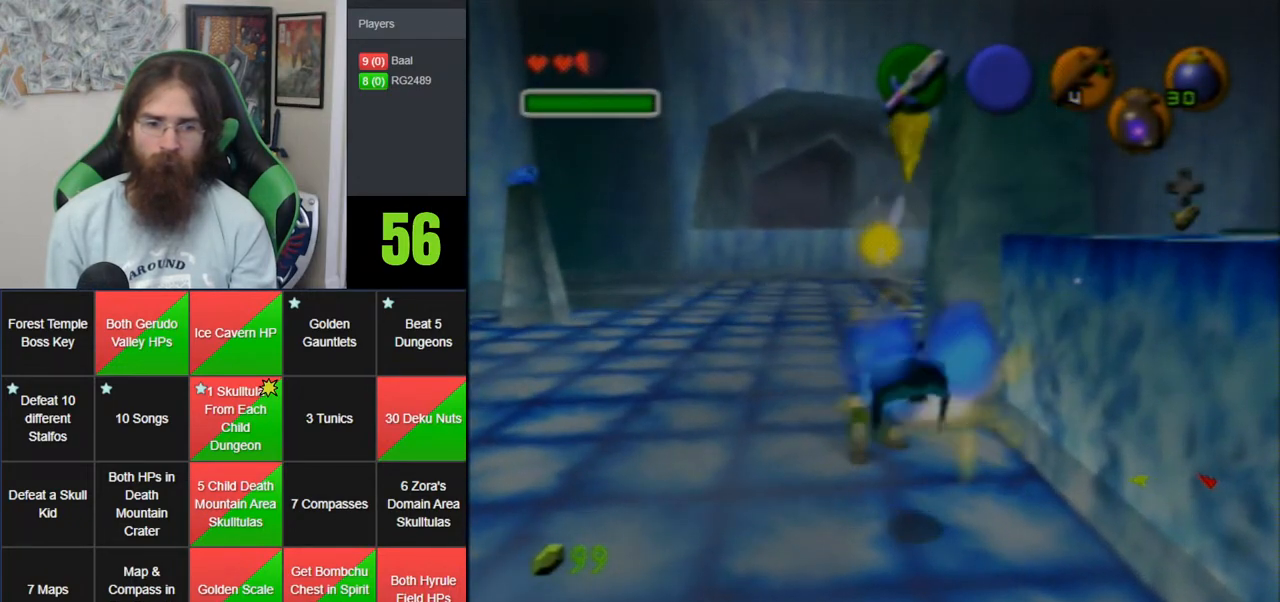
{"buttons": [], "left_stick": "right", "events": [[33, "left_stick", "right"]]}
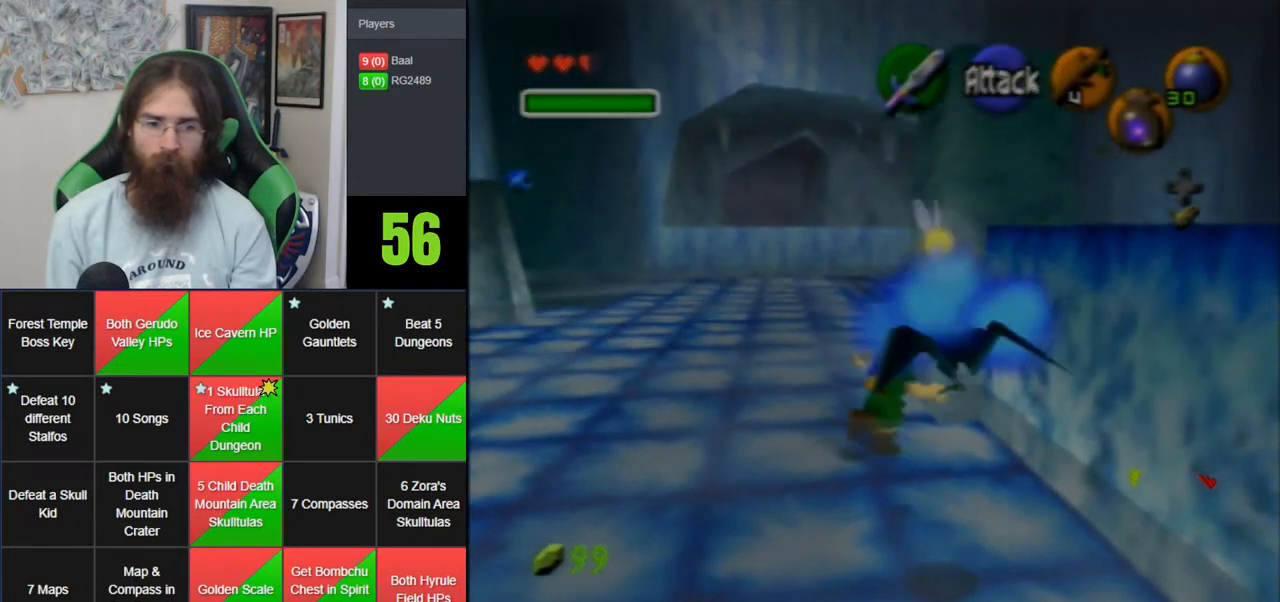
{"buttons": ["A"], "left_stick": "up", "events": [[133, "left_stick", "up-right"], [233, "A", "down"], [283, "left_stick", "center"], [450, "left_stick", "up"]]}
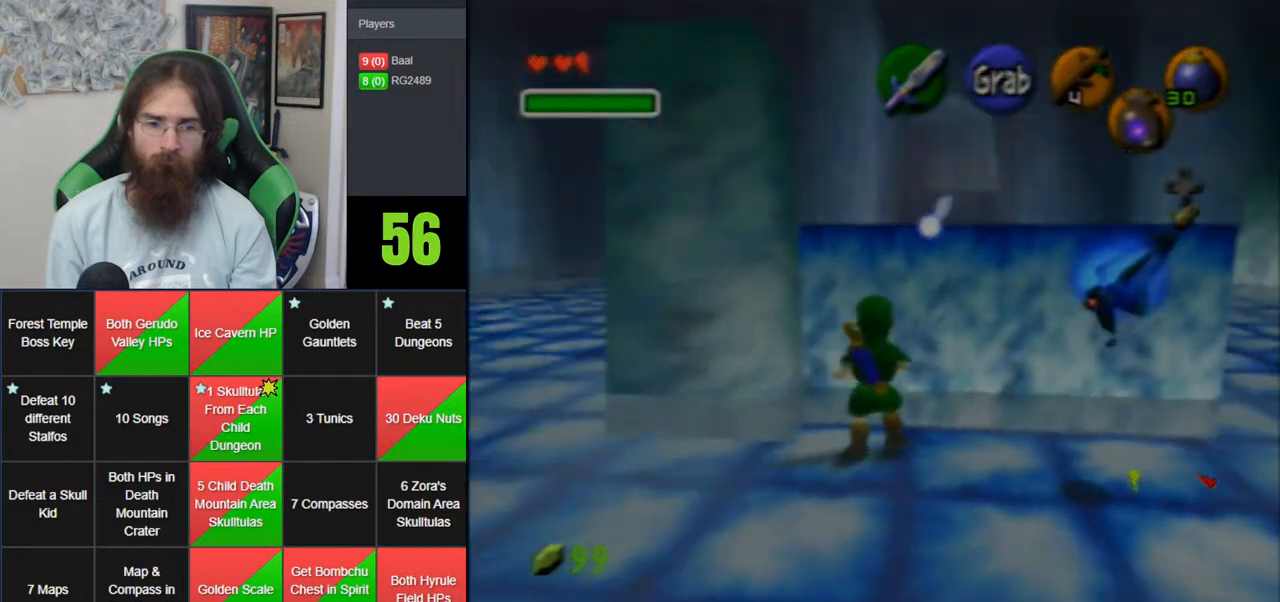
{"buttons": ["A"], "left_stick": "up", "events": []}
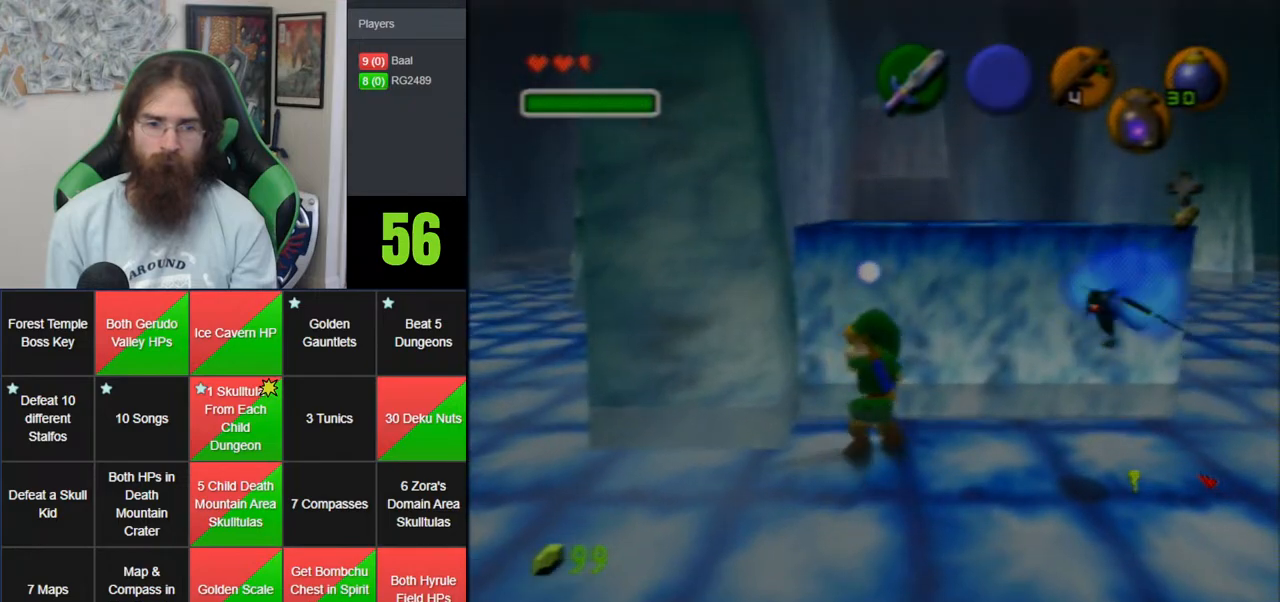
{"buttons": ["A"], "left_stick": "up", "events": []}
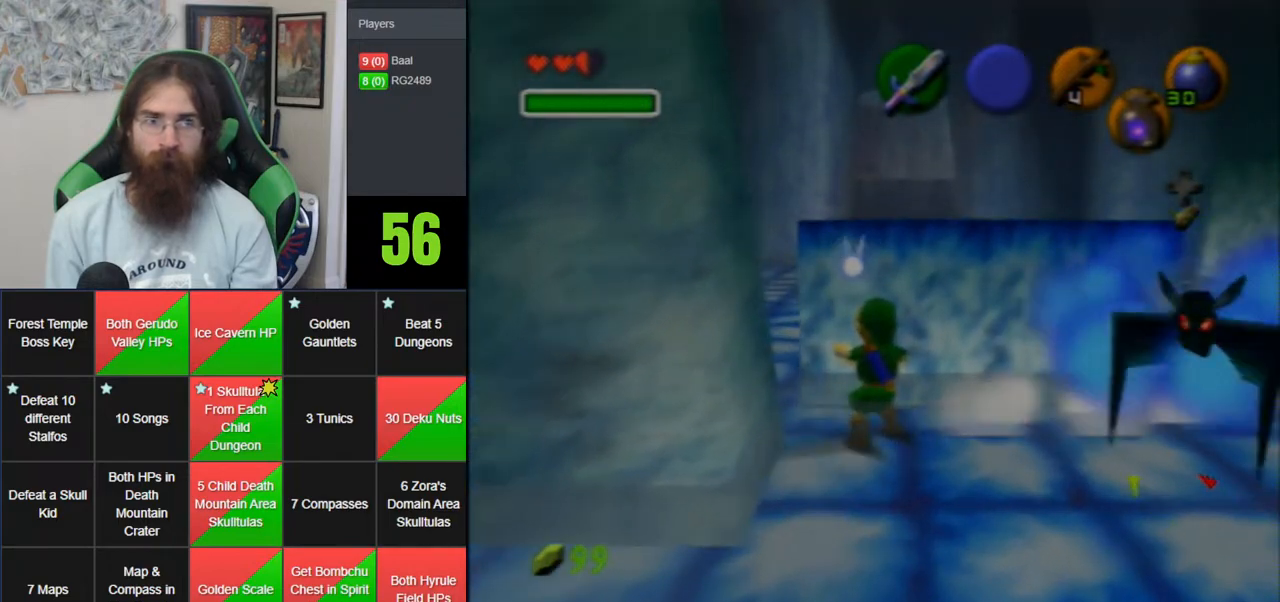
{"buttons": ["A"], "left_stick": "up", "events": []}
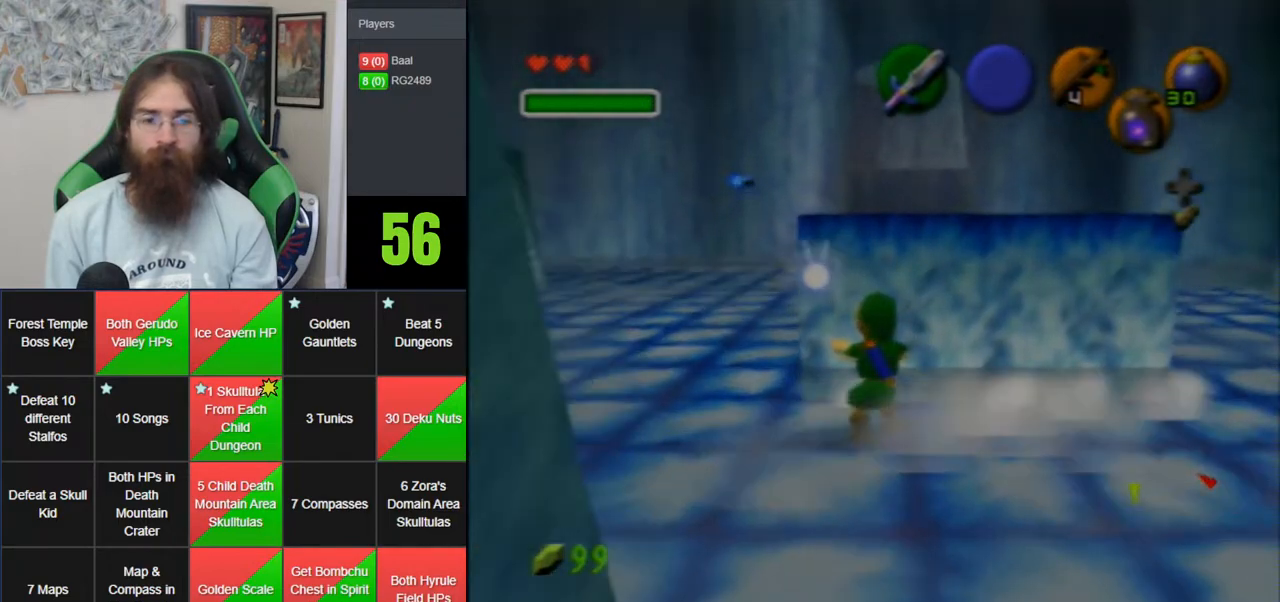
{"buttons": ["A"], "left_stick": "up", "events": []}
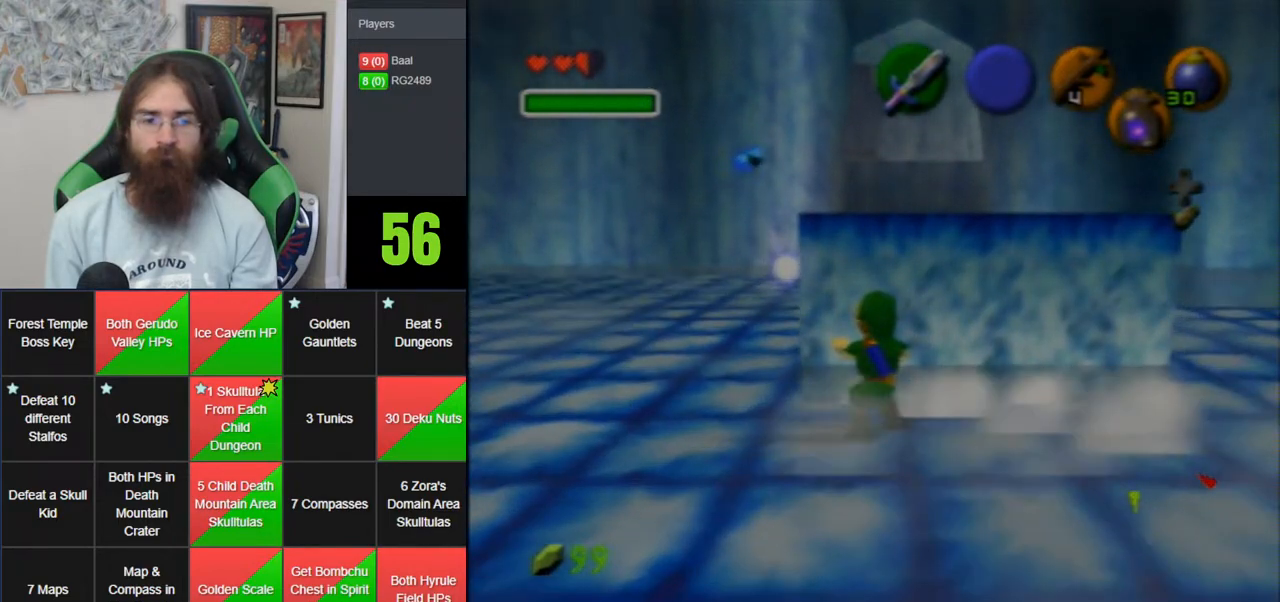
{"buttons": ["A"], "left_stick": "up", "events": []}
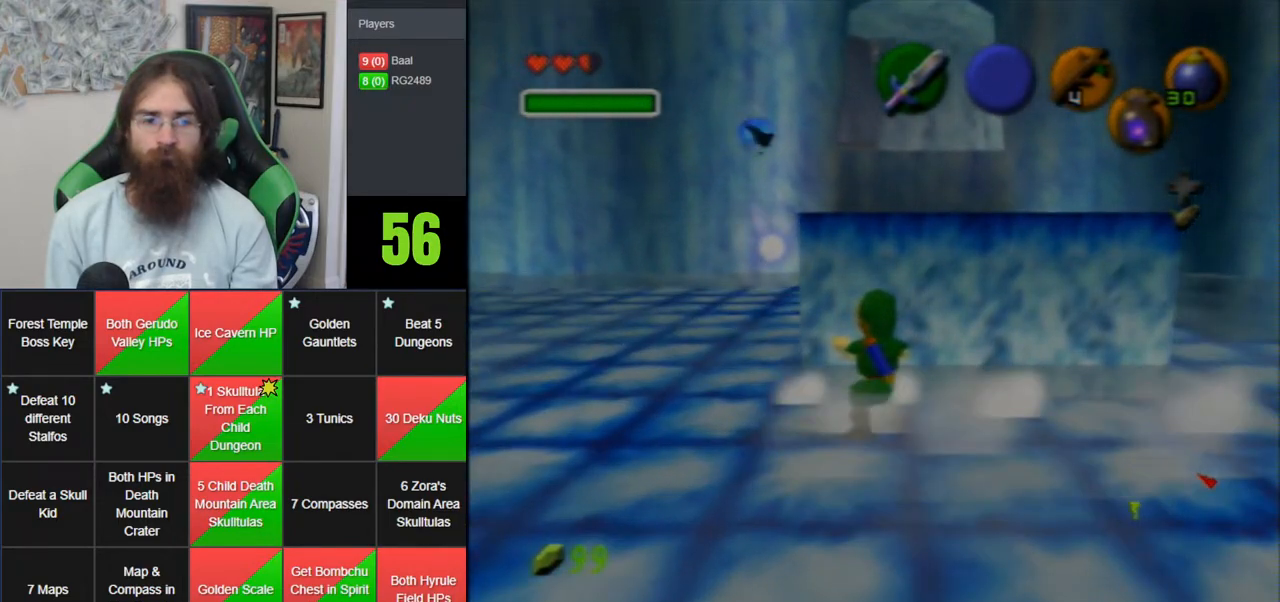
{"buttons": ["A"], "left_stick": "up", "events": []}
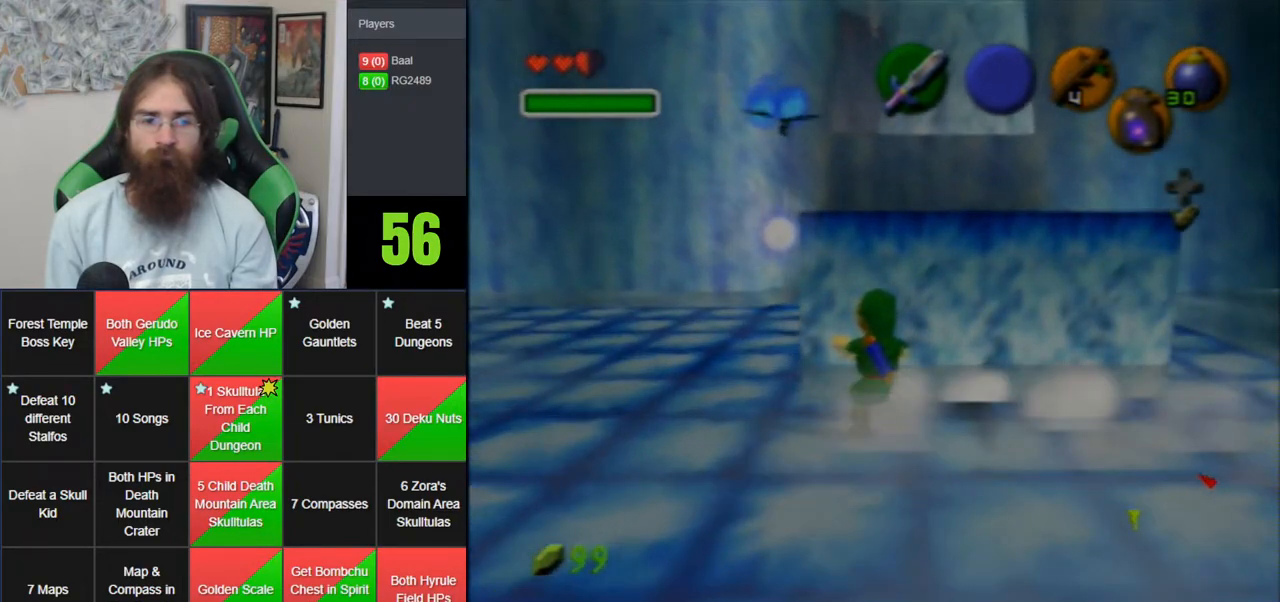
{"buttons": ["A"], "left_stick": "up", "events": []}
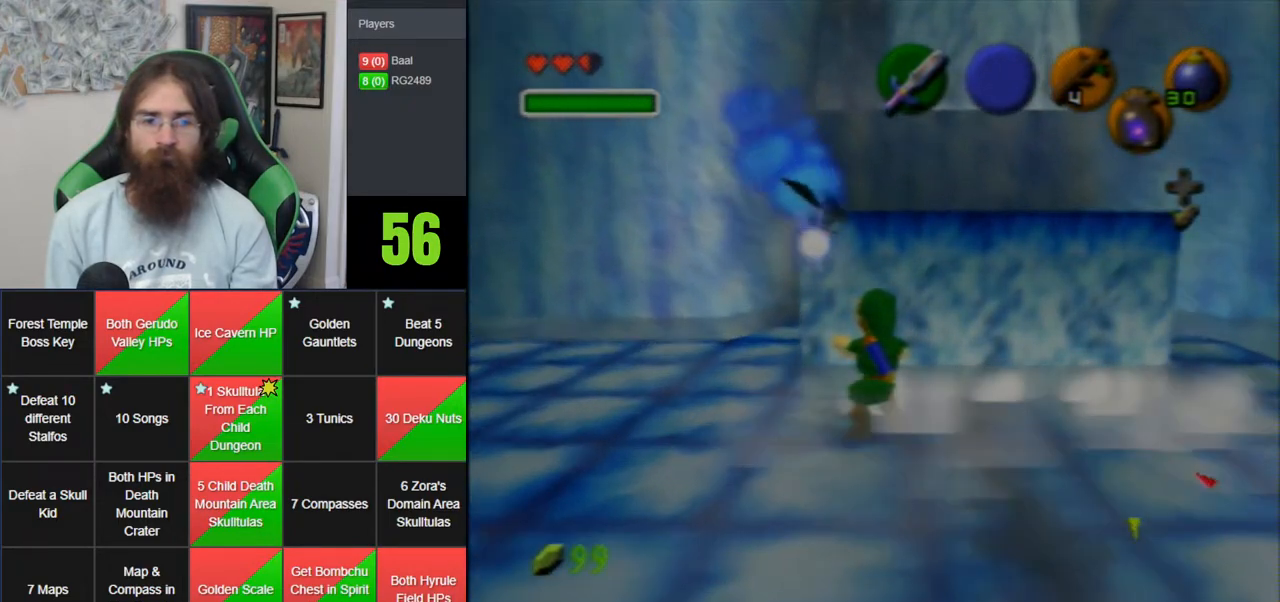
{"buttons": ["A"], "left_stick": "up", "events": []}
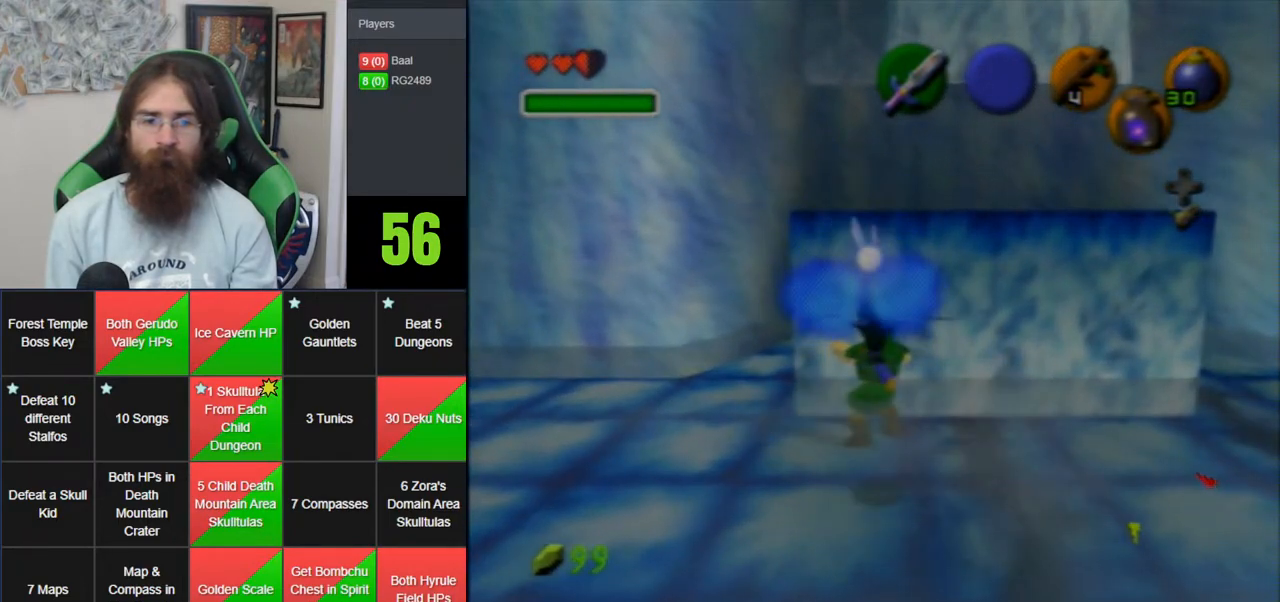
{"buttons": [], "left_stick": "up", "events": [[417, "A", "up"]]}
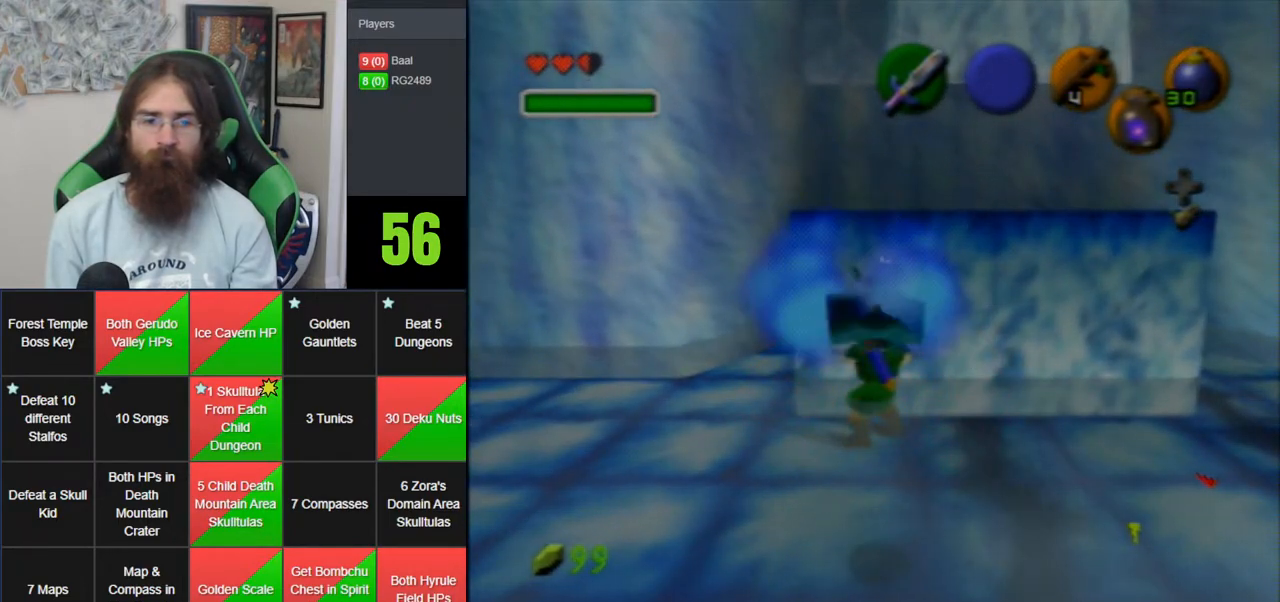
{"buttons": [], "left_stick": "up", "events": []}
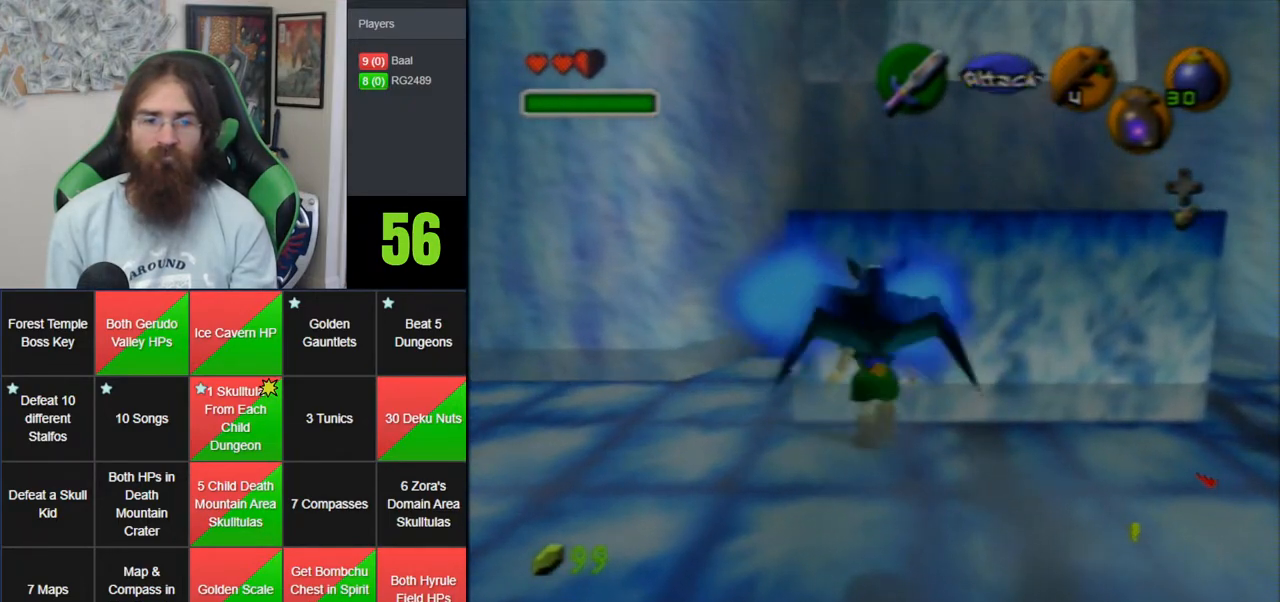
{"buttons": [], "left_stick": "up", "events": [[250, "A", "down"], [383, "A", "up"]]}
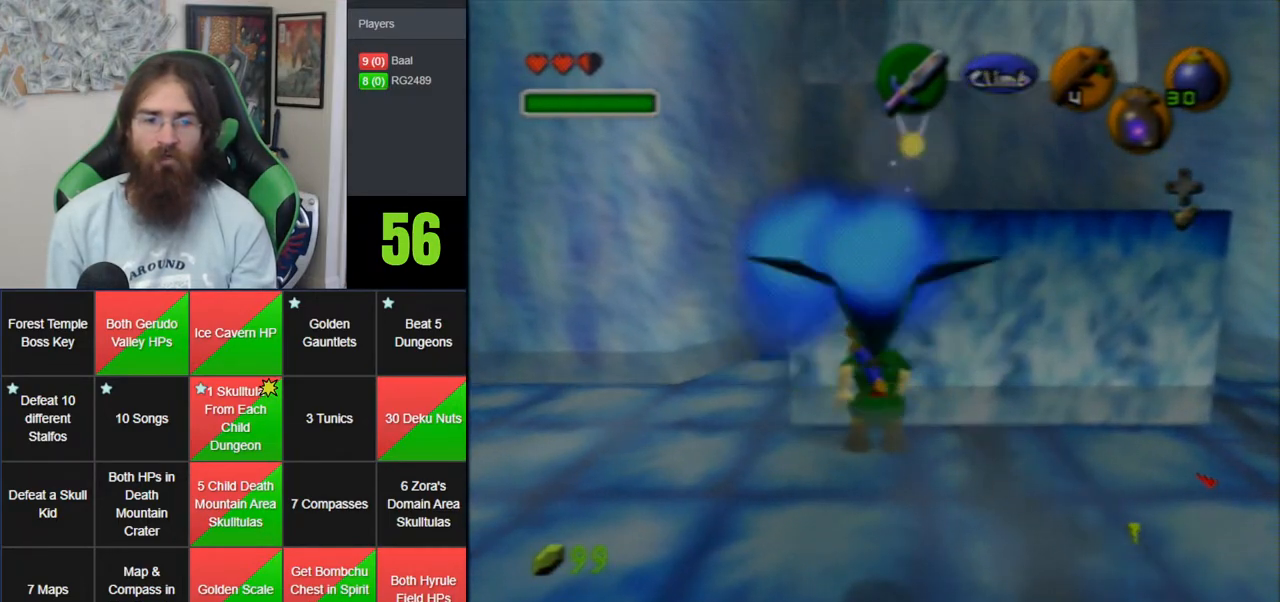
{"buttons": [], "left_stick": "up", "events": []}
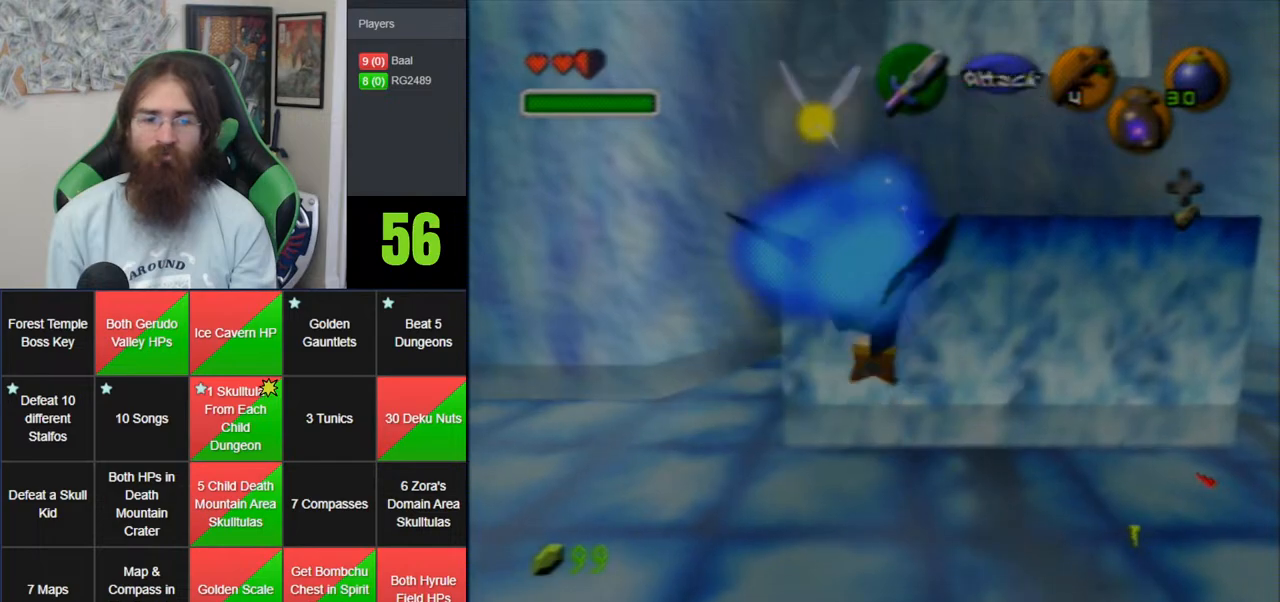
{"buttons": [], "left_stick": "up", "events": []}
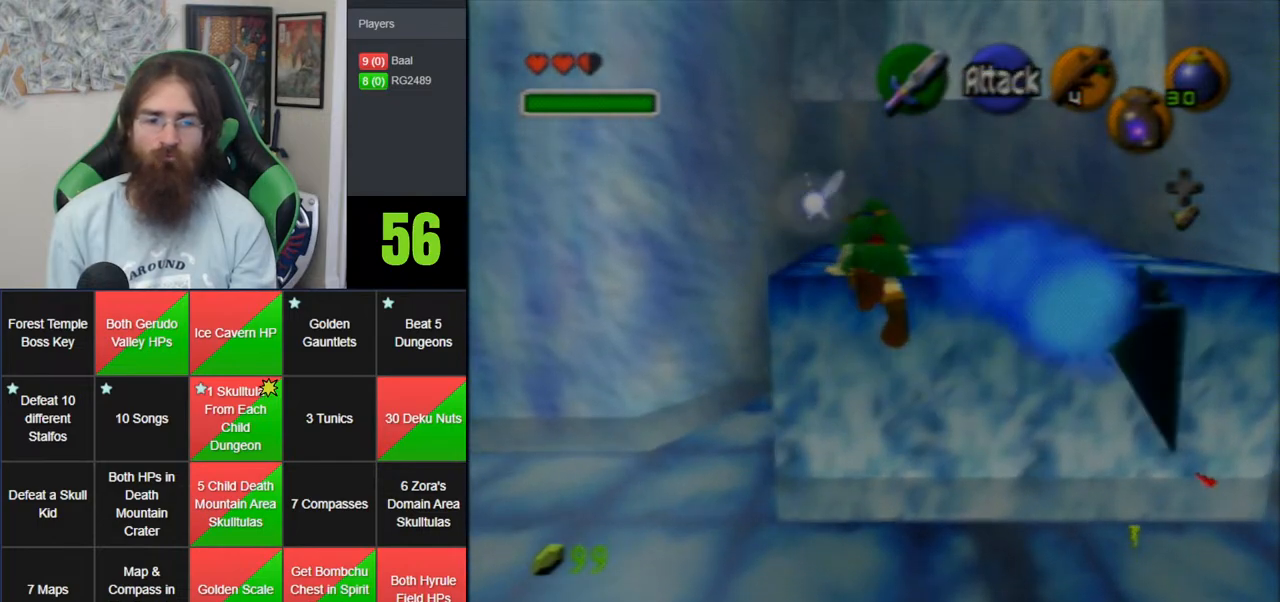
{"buttons": [], "left_stick": "up", "events": []}
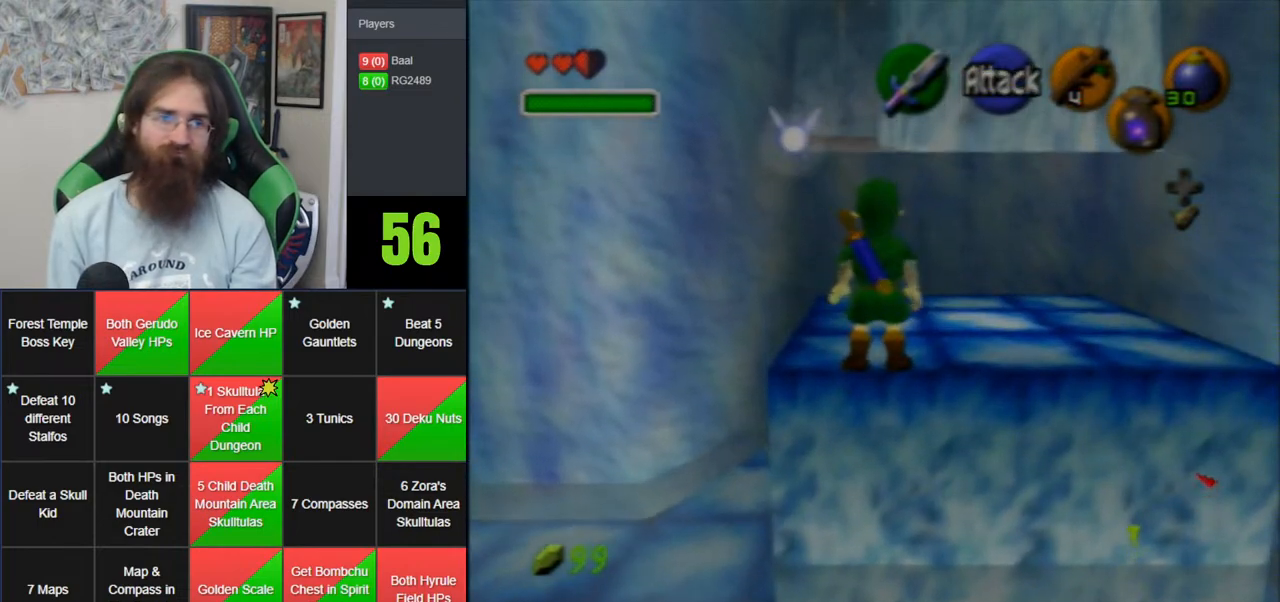
{"buttons": [], "left_stick": "up", "events": []}
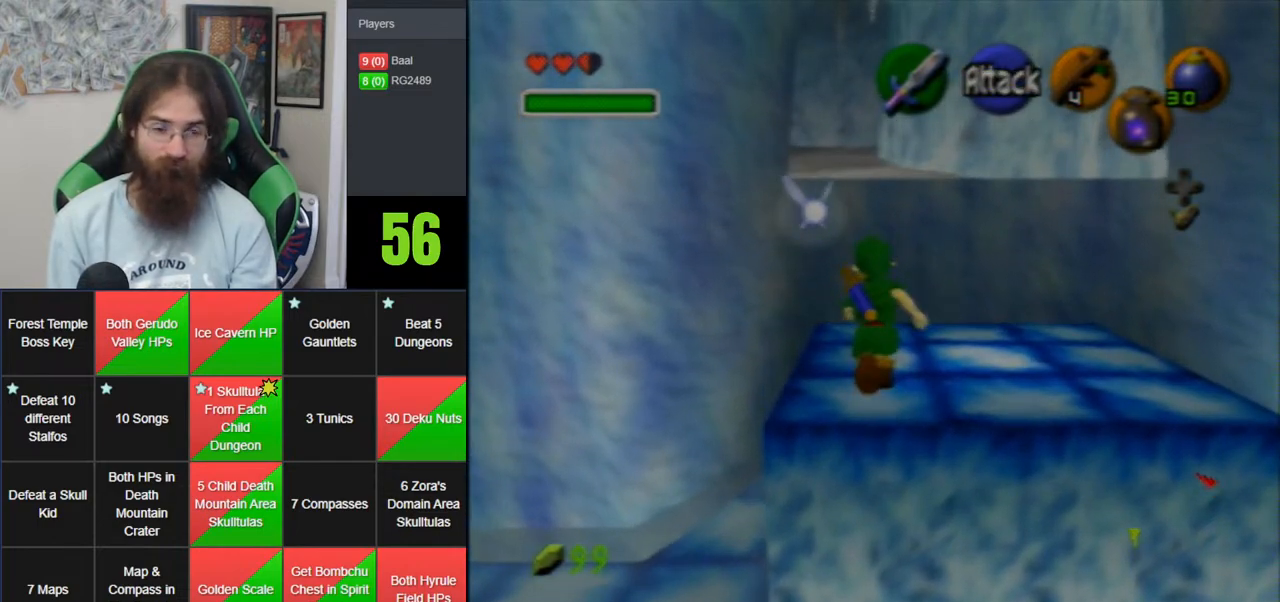
{"buttons": [], "left_stick": "up", "events": []}
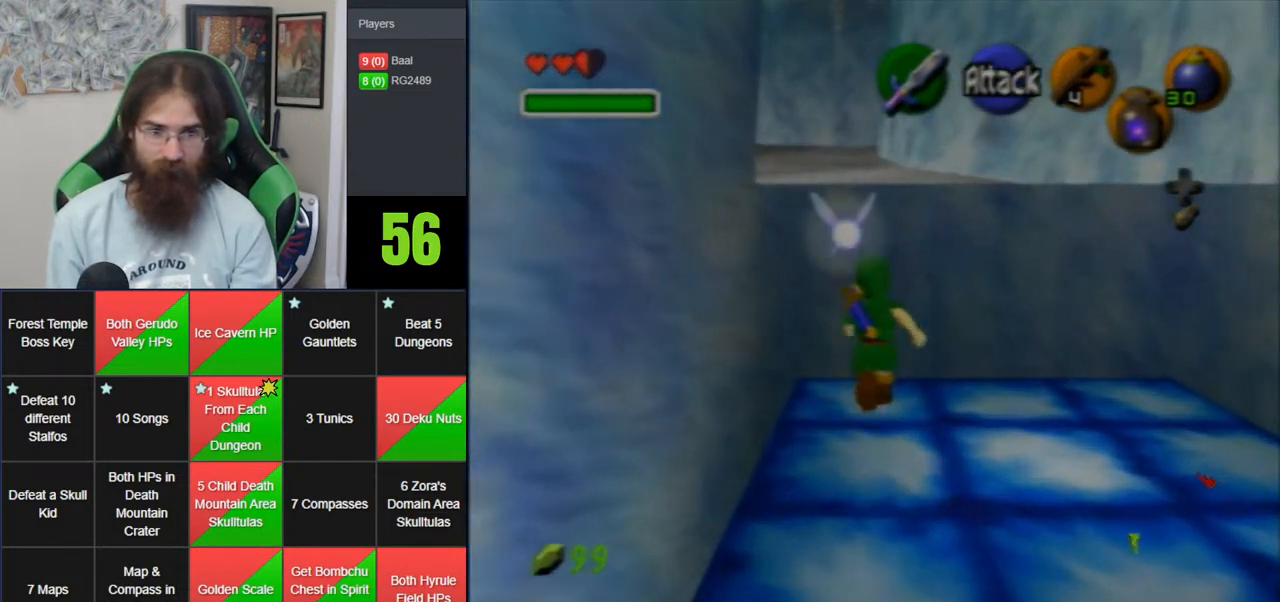
{"buttons": ["A"], "left_stick": "up", "events": [[133, "A", "down"], [233, "A", "up"], [300, "A", "down"], [383, "A", "up"], [450, "A", "down"]]}
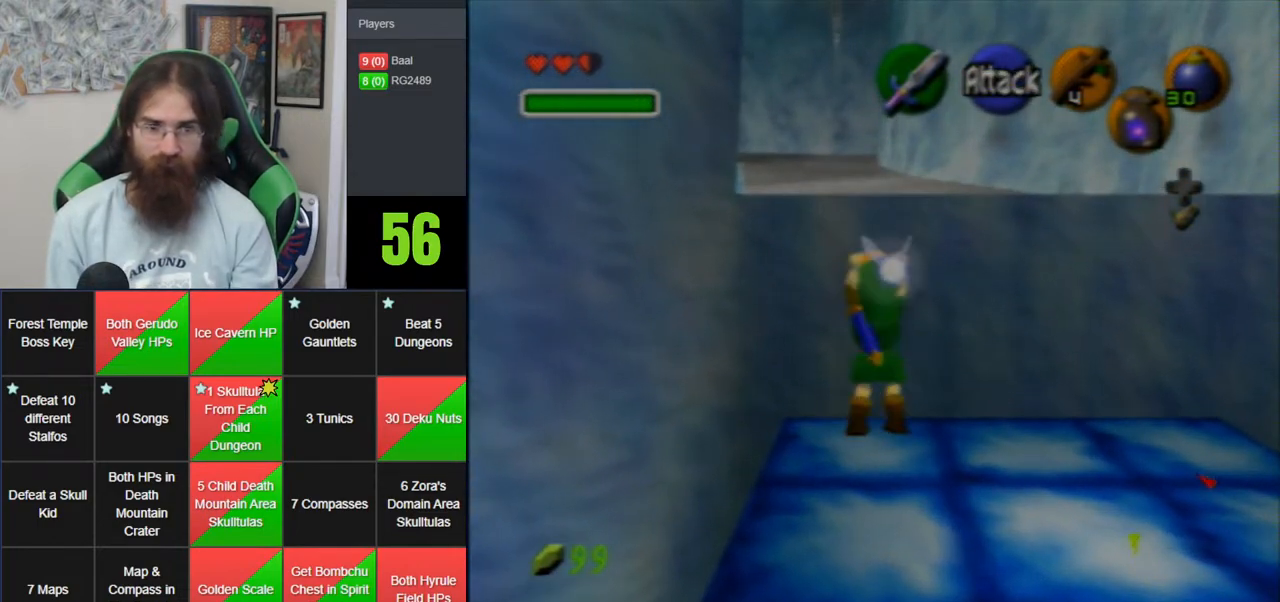
{"buttons": [], "left_stick": "up", "events": [[233, "A", "up"], [283, "A", "down"], [417, "A", "up"]]}
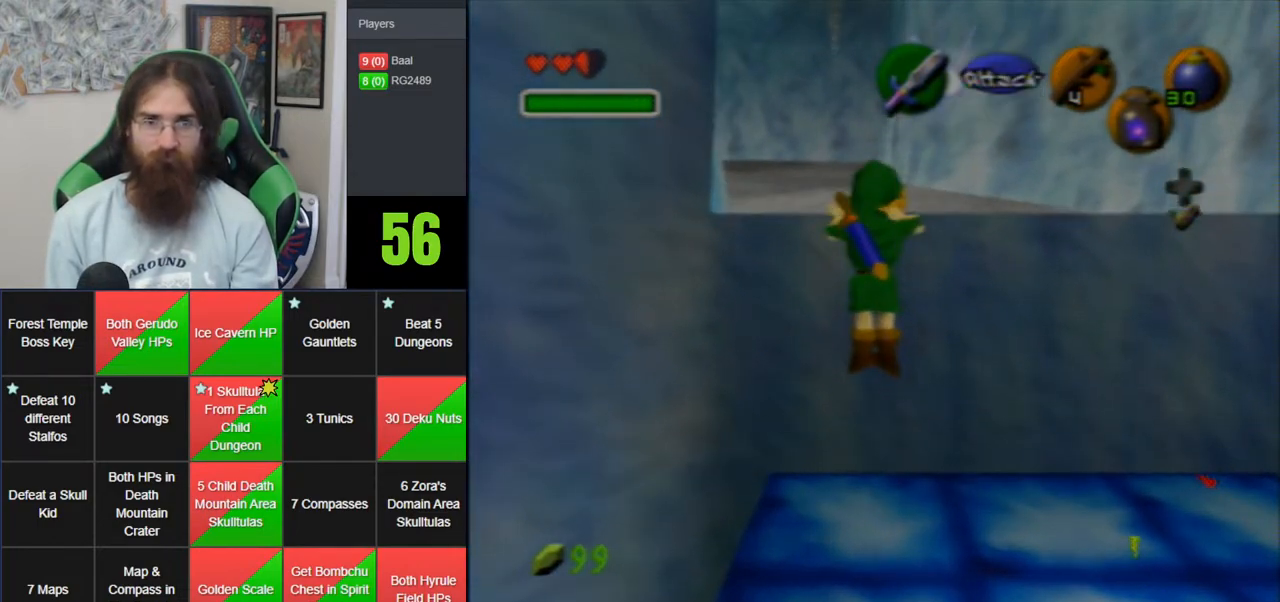
{"buttons": [], "left_stick": "up", "events": []}
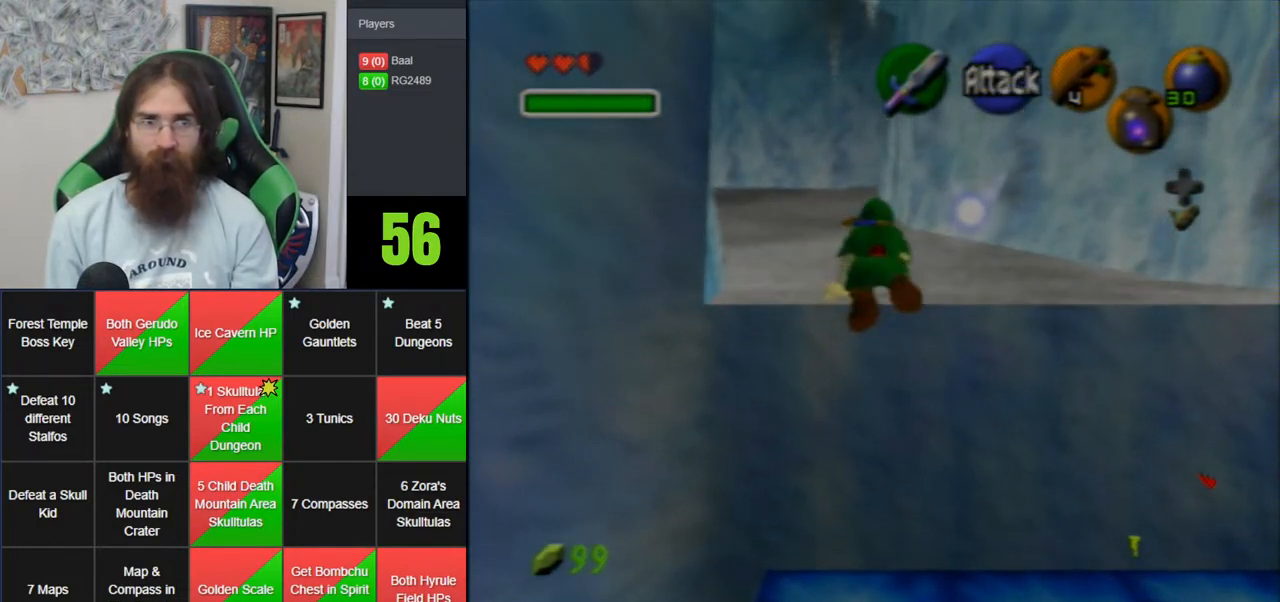
{"buttons": [], "left_stick": "up", "events": []}
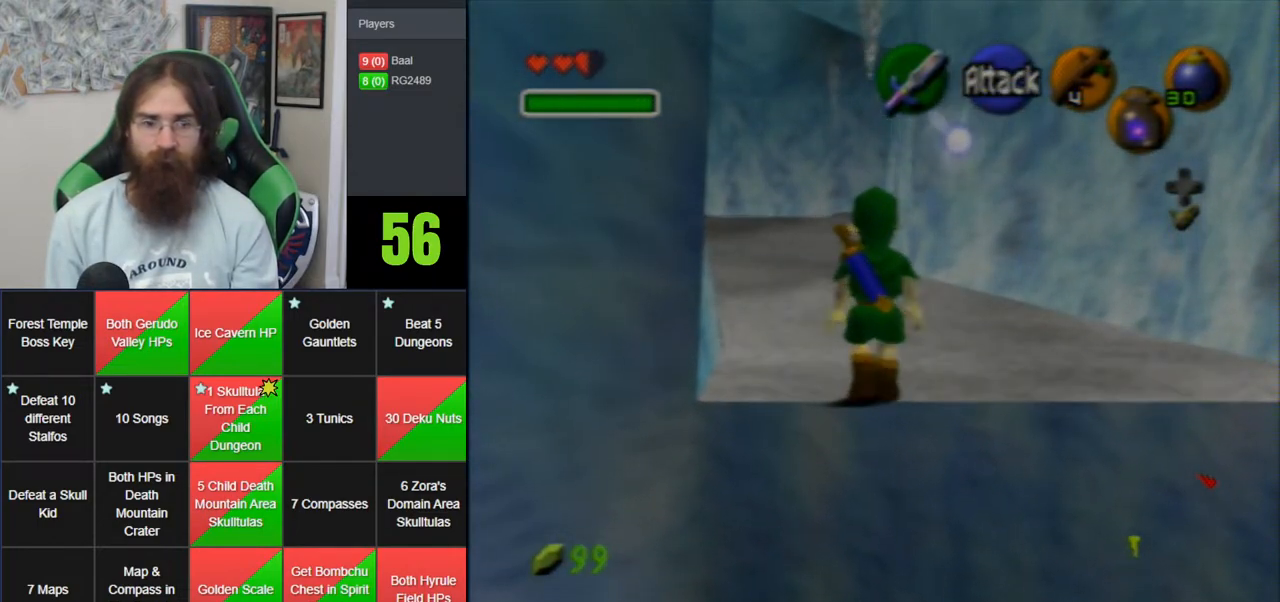
{"buttons": [], "left_stick": "up", "events": [[33, "A", "down"], [450, "A", "up"]]}
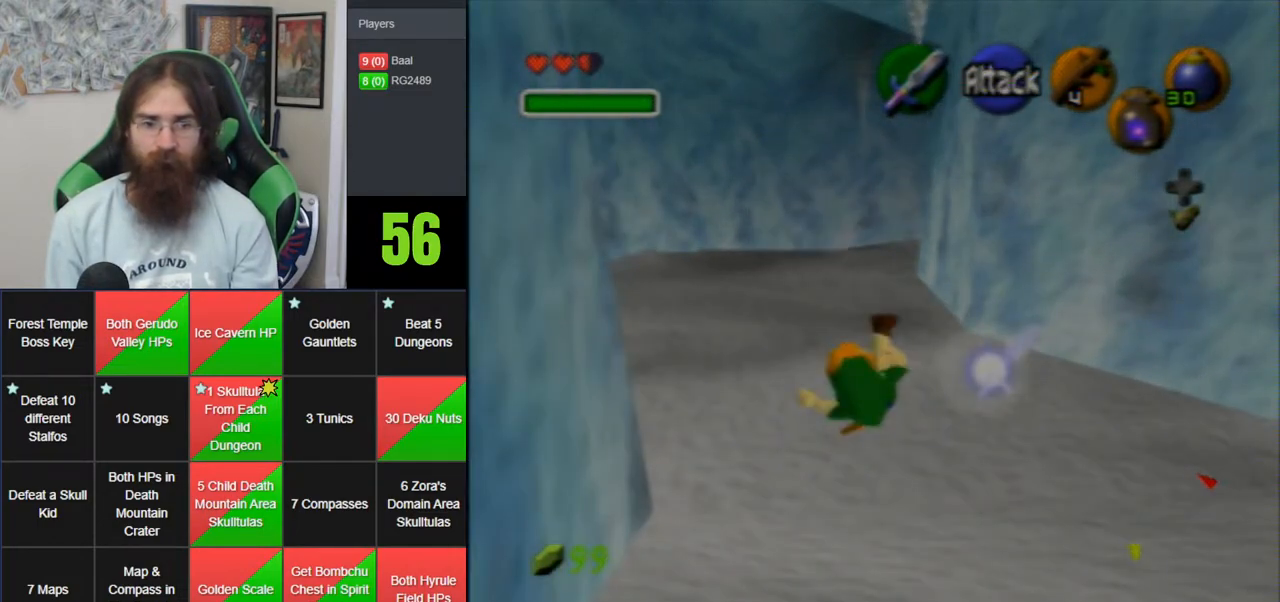
{"buttons": ["A"], "left_stick": "up", "events": [[283, "A", "down"]]}
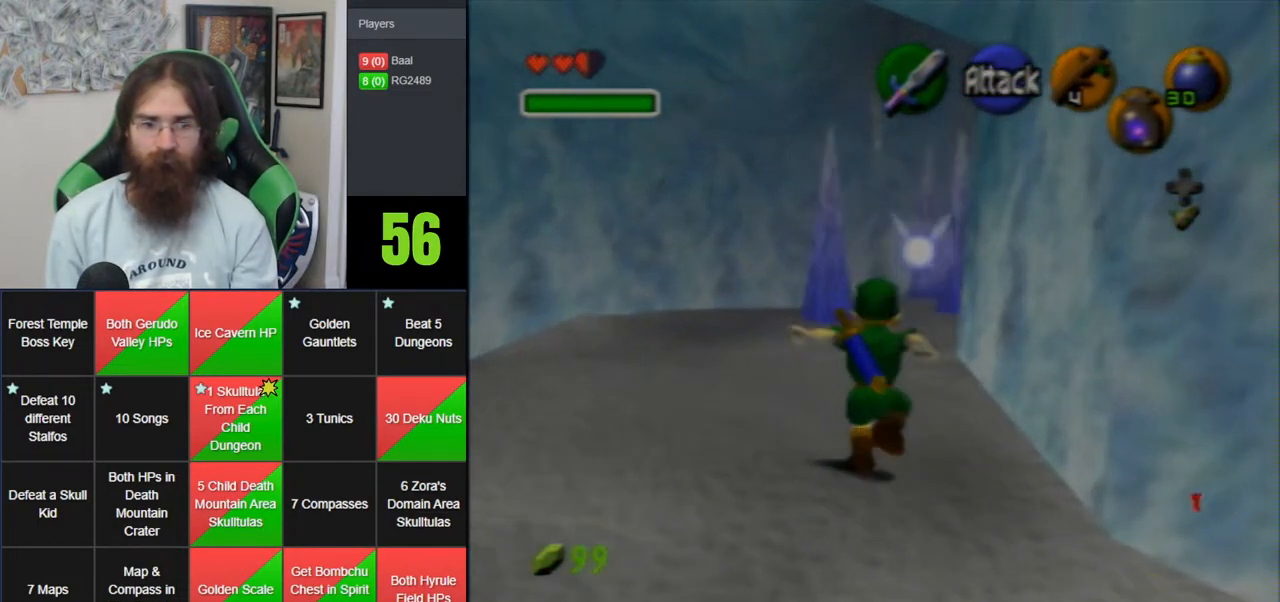
{"buttons": [], "left_stick": "up", "events": [[233, "A", "up"]]}
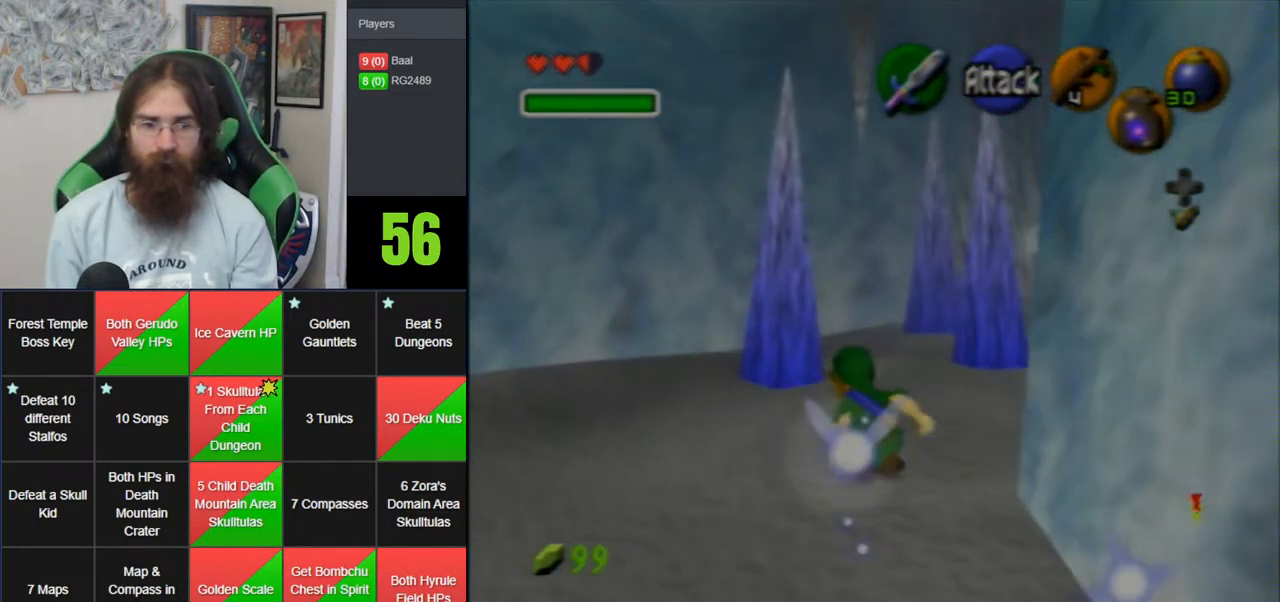
{"buttons": [], "left_stick": "up", "events": [[17, "A", "down"], [500, "A", "up"]]}
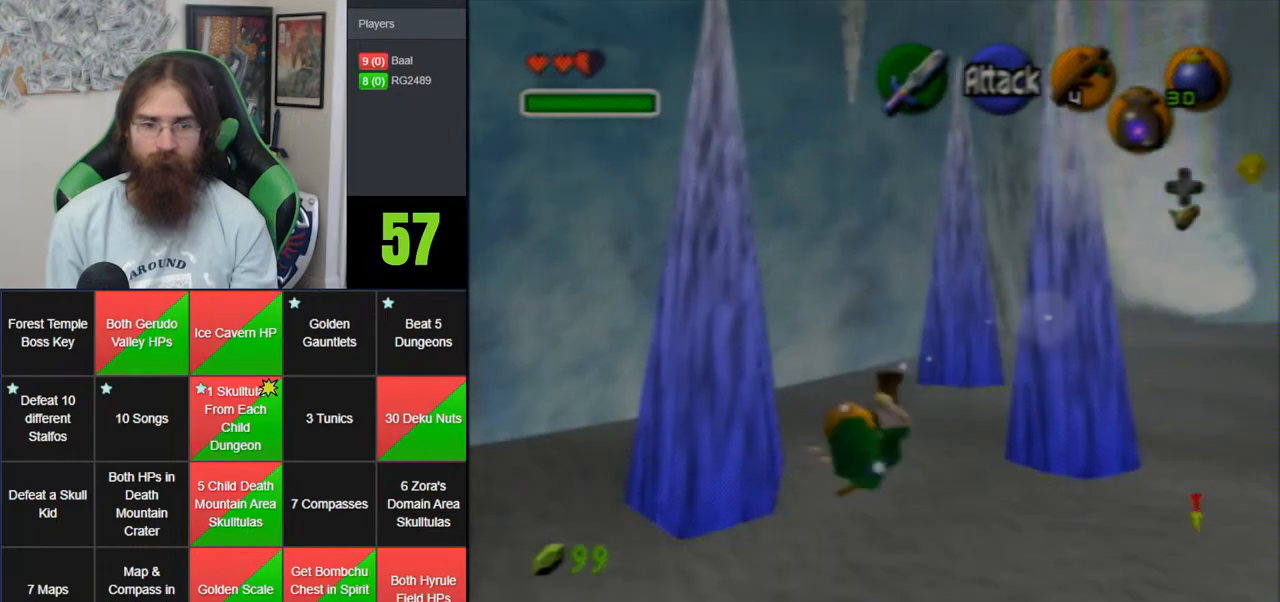
{"buttons": [], "left_stick": "up-right", "events": [[417, "left_stick", "up-right"]]}